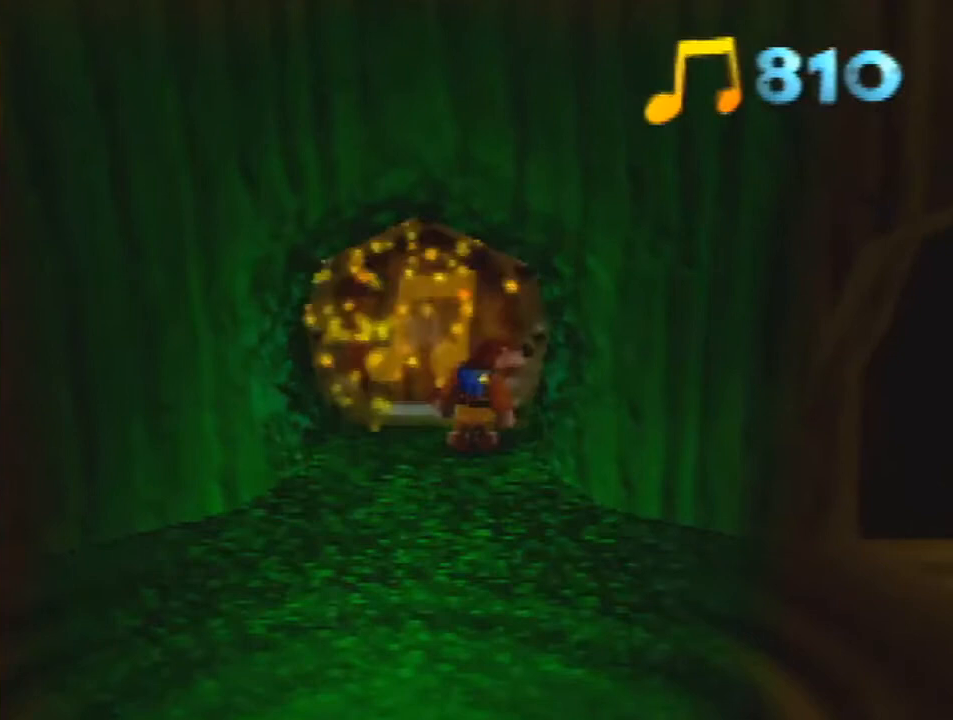
Gameplay with a controller (Nintendo layout); each line is a JSON object with the inputs held at the frame after it. "events" lists button and stick changes between this image and that frame as [ms after this image, input, new state], when the widget could be followed in between. Not read: L1 L3 R3.
{"buttons": [], "left_stick": "center", "events": []}
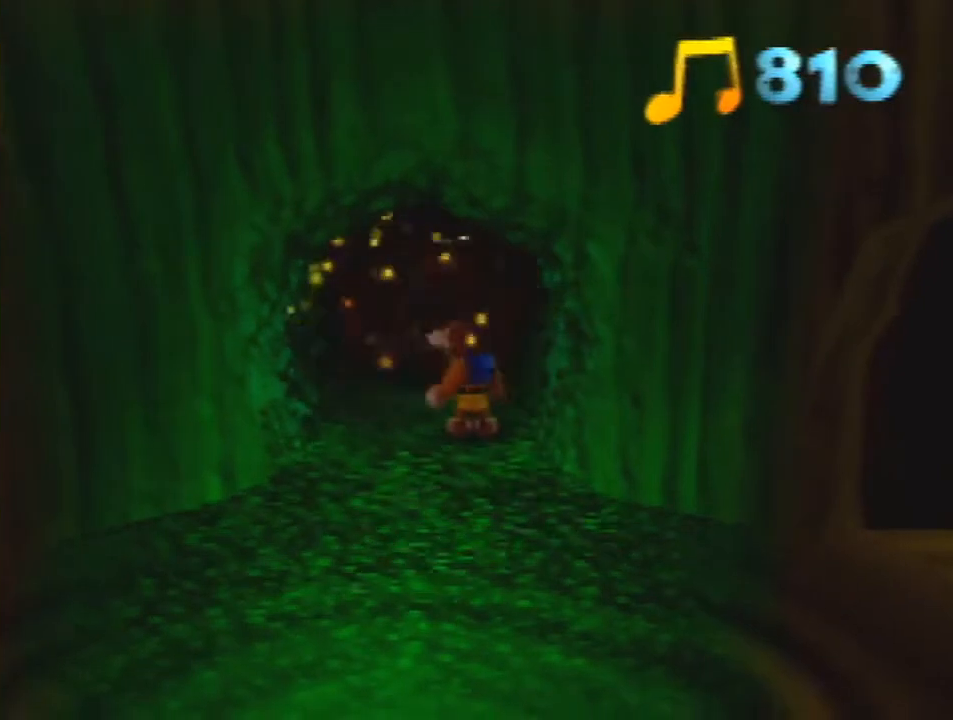
{"buttons": [], "left_stick": "center", "events": []}
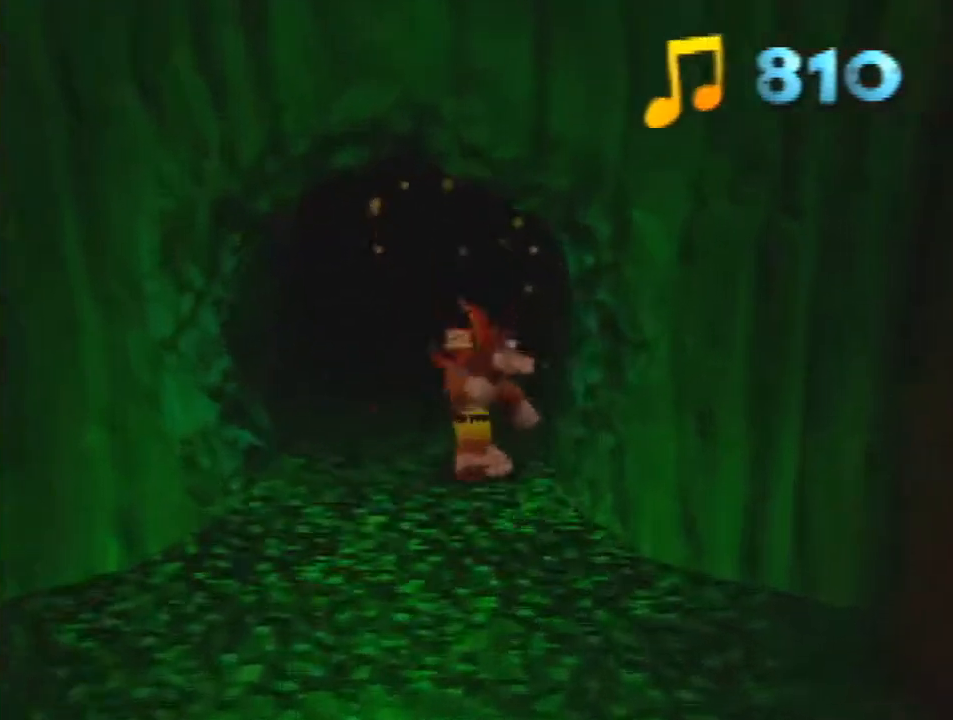
{"buttons": ["Z"], "left_stick": "center", "events": [[500, "Z", "down"]]}
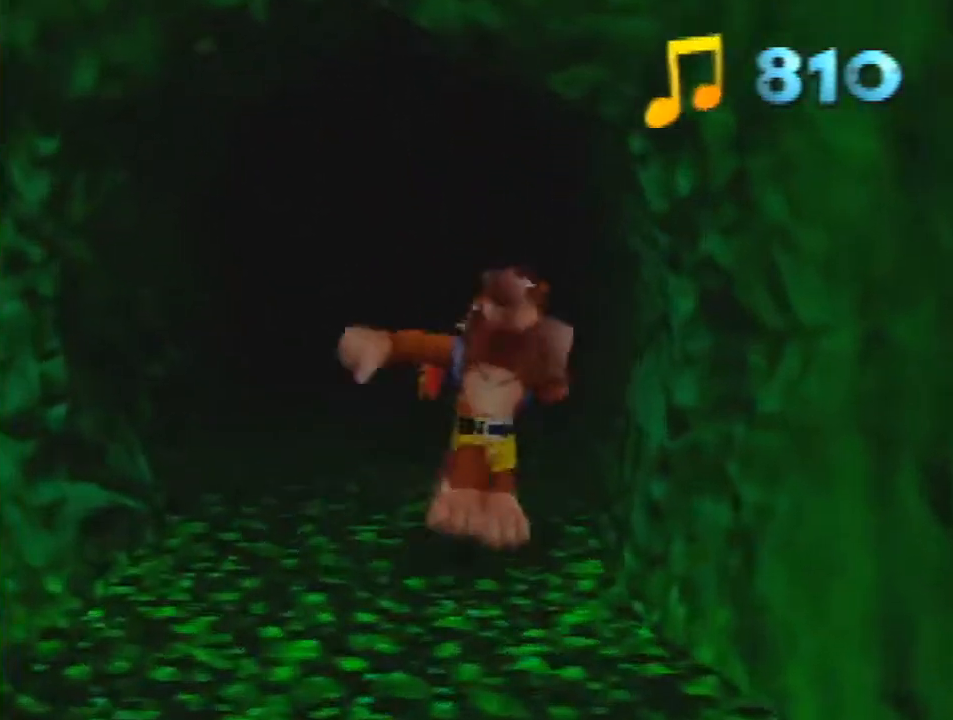
{"buttons": [], "left_stick": "up", "events": [[233, "Z", "up"], [300, "left_stick", "up"]]}
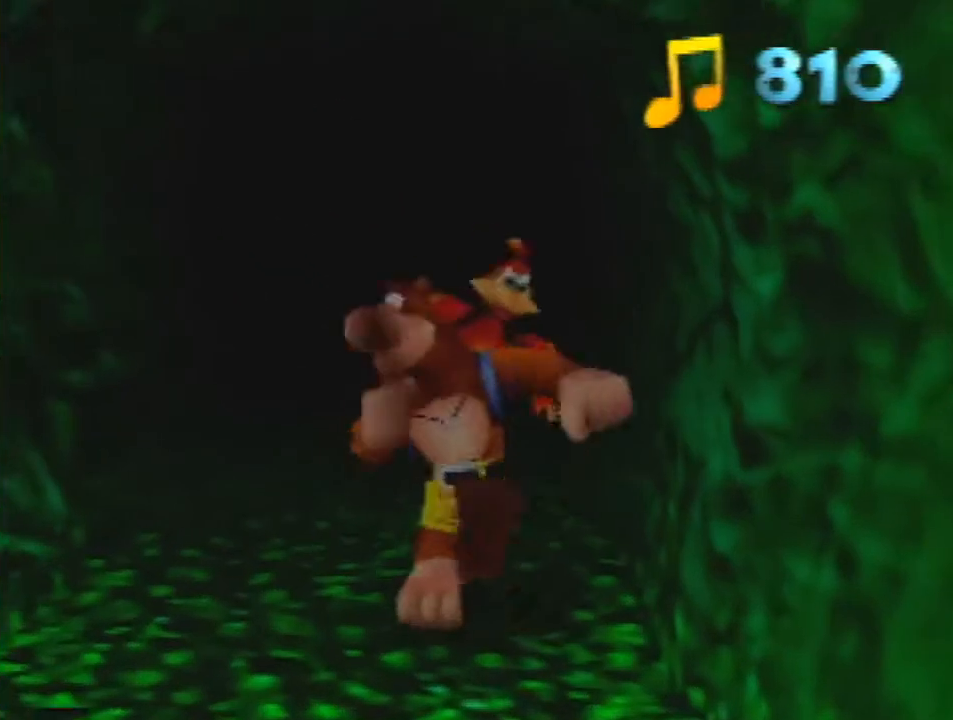
{"buttons": [], "left_stick": "up", "events": []}
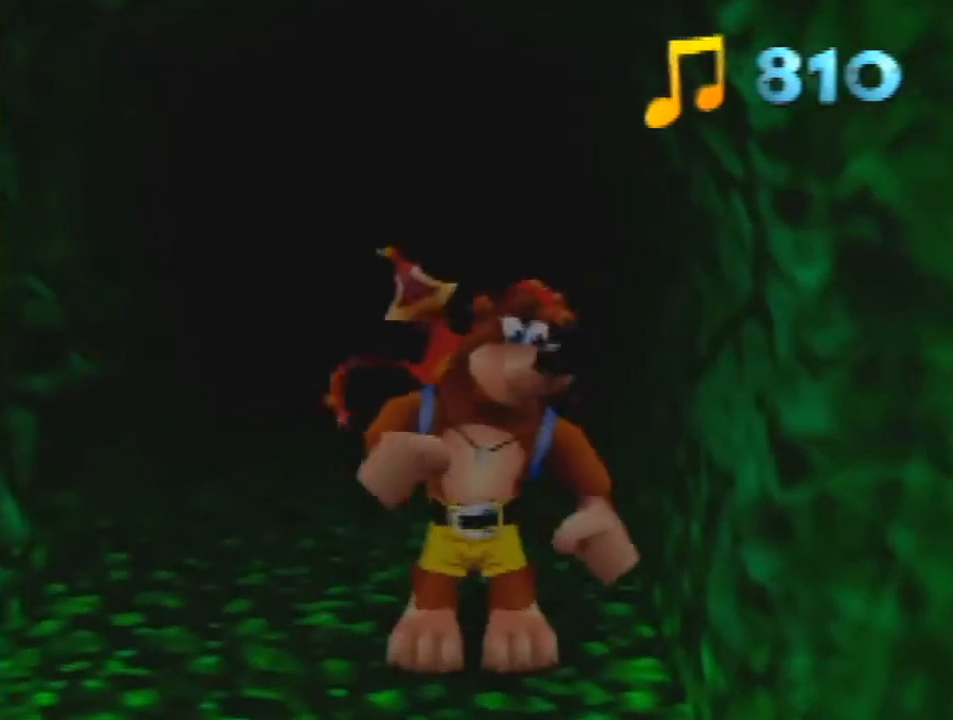
{"buttons": [], "left_stick": "up", "events": []}
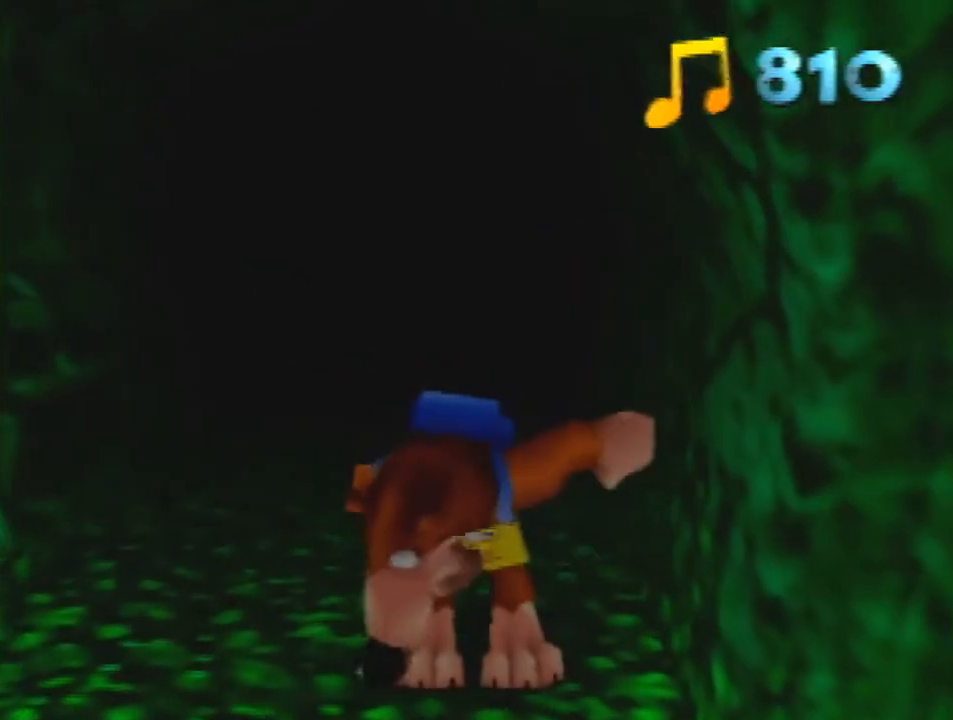
{"buttons": [], "left_stick": "up", "events": []}
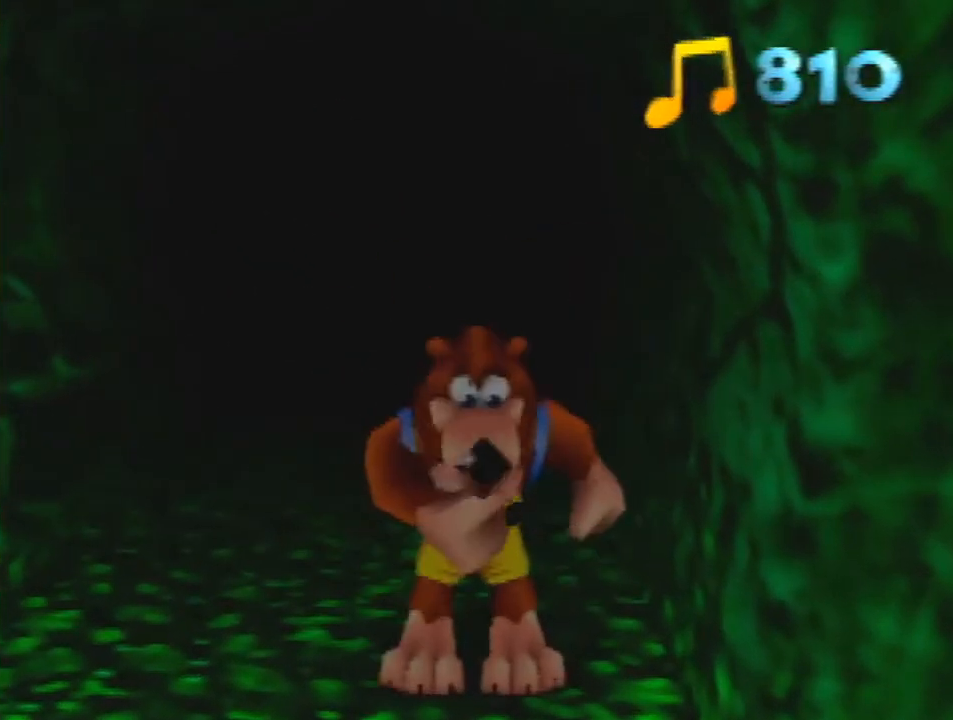
{"buttons": [], "left_stick": "up", "events": []}
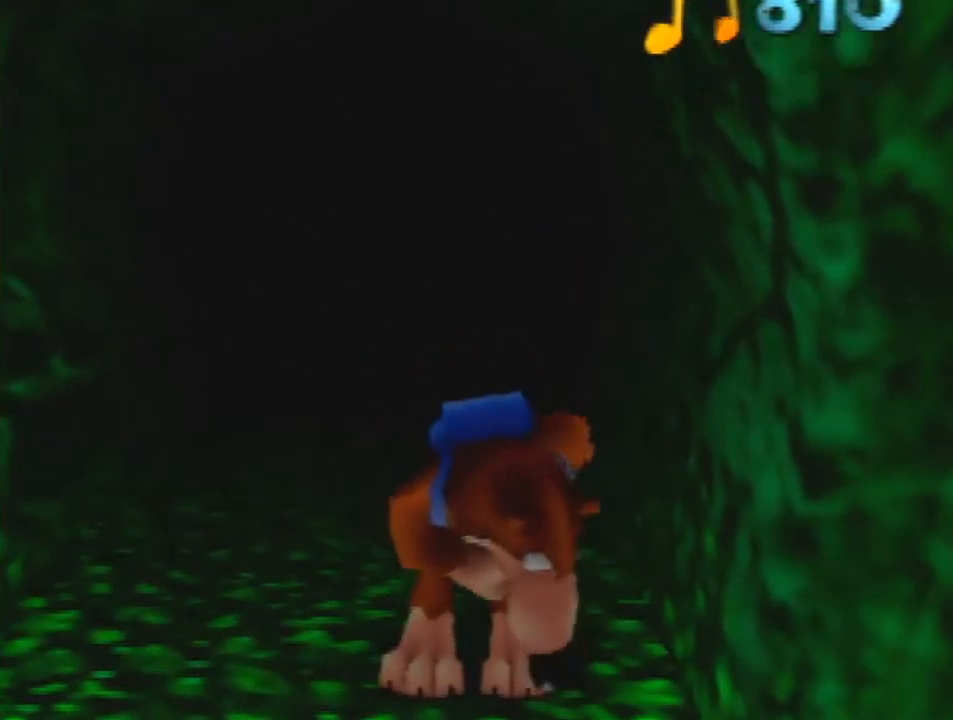
{"buttons": [], "left_stick": "up", "events": []}
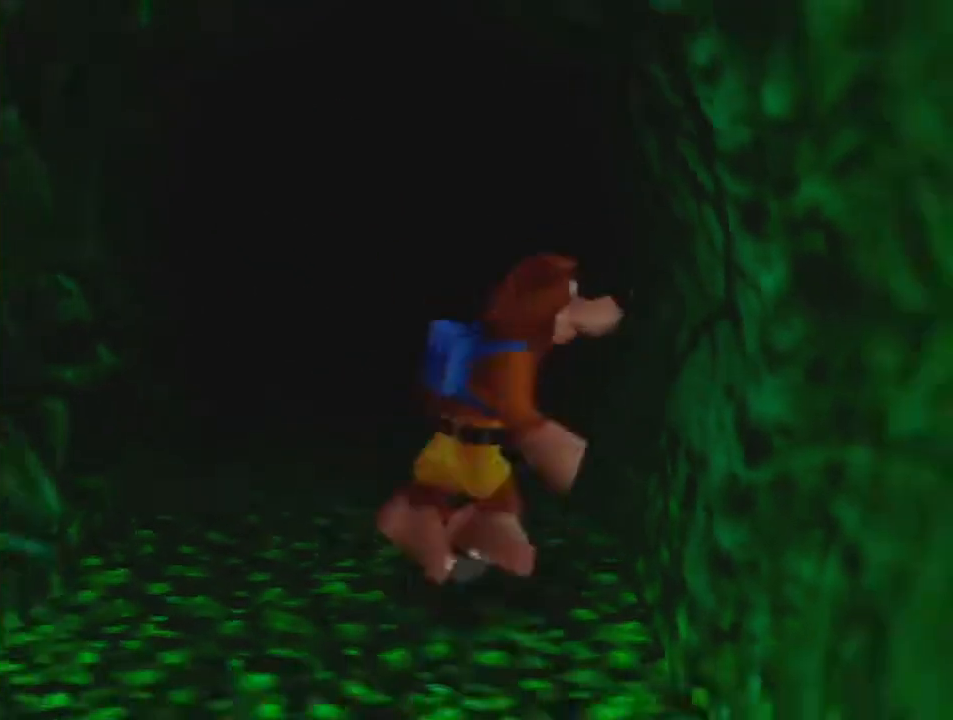
{"buttons": ["Z"], "left_stick": "up", "events": [[200, "Z", "down"], [267, "C_LEFT", "down"], [400, "C_LEFT", "up"]]}
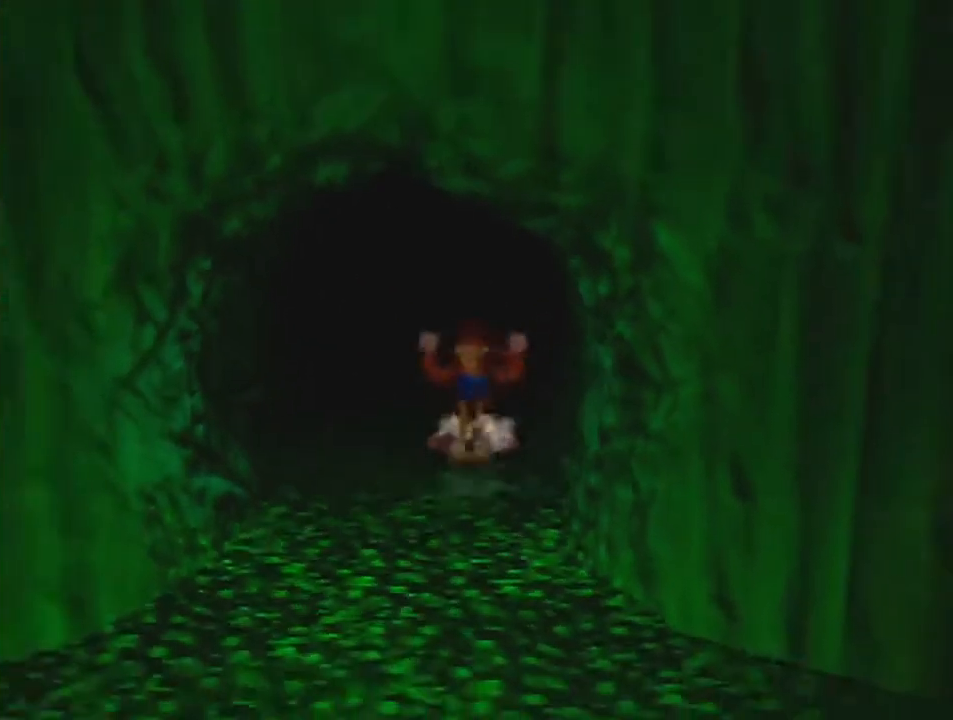
{"buttons": ["Z"], "left_stick": "up", "events": [[333, "A", "down"], [367, "A", "up"], [433, "A", "down"], [500, "A", "up"]]}
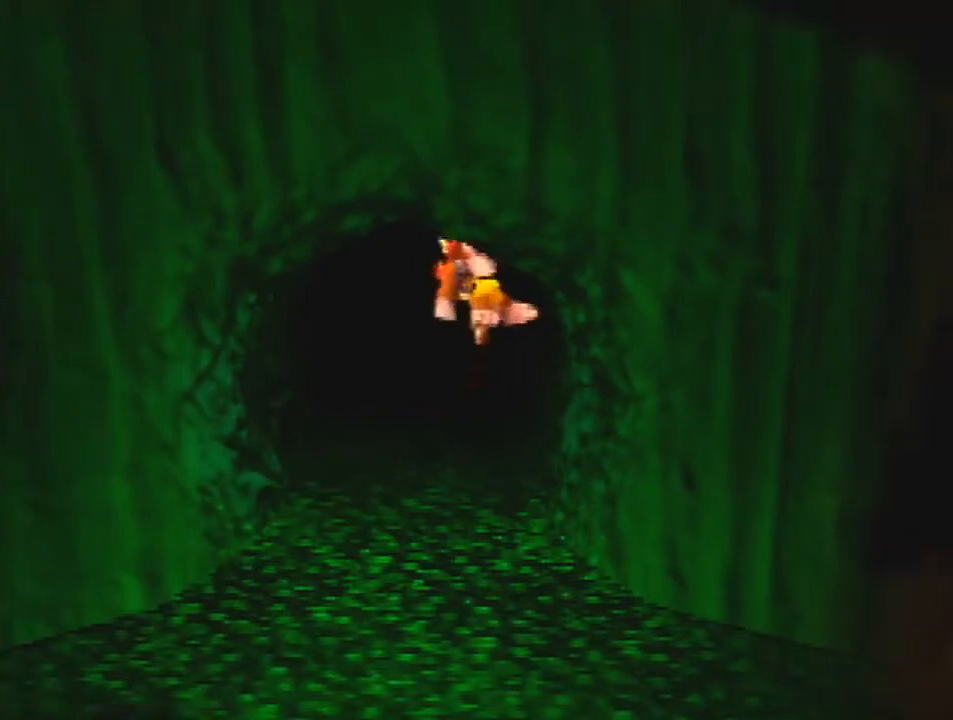
{"buttons": ["Z"], "left_stick": "up", "events": []}
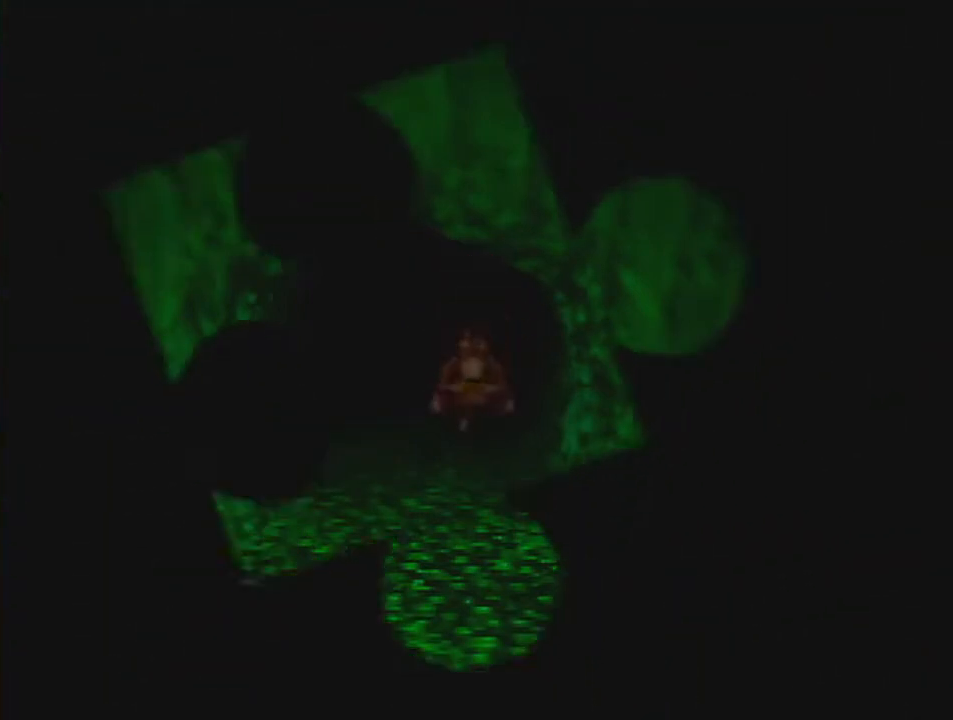
{"buttons": ["Z"], "left_stick": "up", "events": [[133, "R1", "down"], [267, "R1", "up"]]}
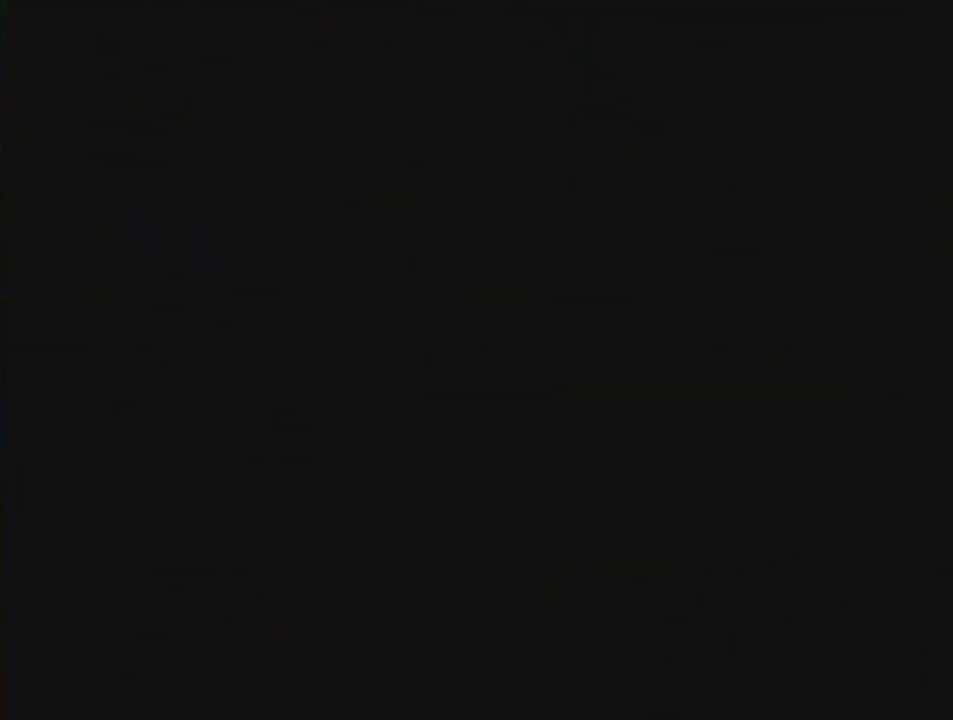
{"buttons": ["A", "B", "Z"], "left_stick": "up", "events": [[500, "A", "down"], [500, "B", "down"]]}
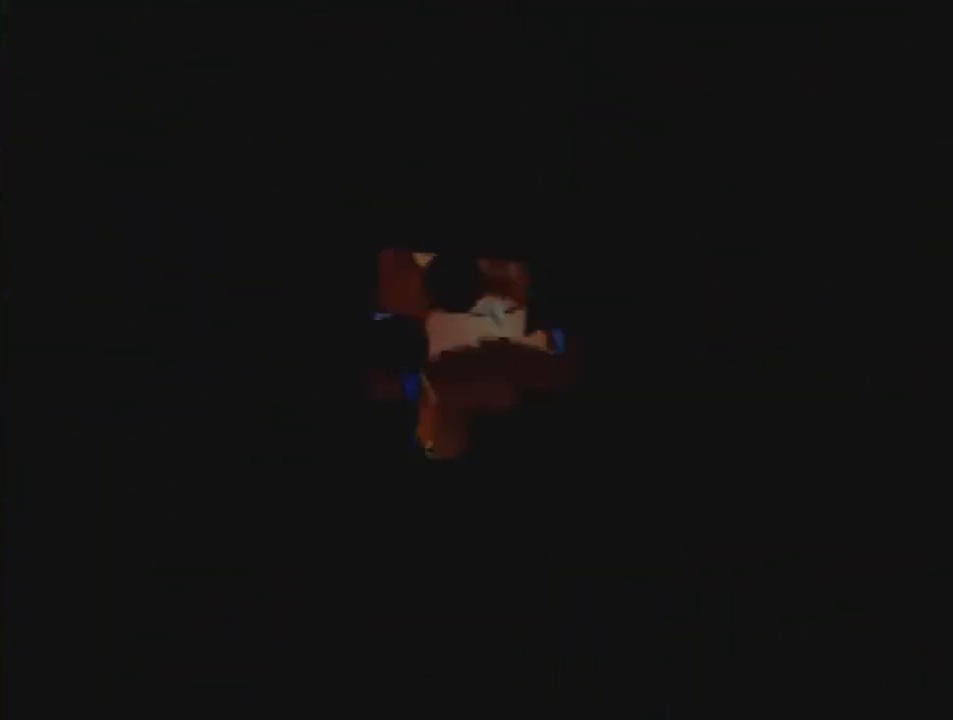
{"buttons": ["Z"], "left_stick": "up", "events": [[67, "R1", "down"], [167, "B", "up"], [200, "A", "up"], [200, "R1", "up"], [333, "A", "down"], [400, "A", "up"]]}
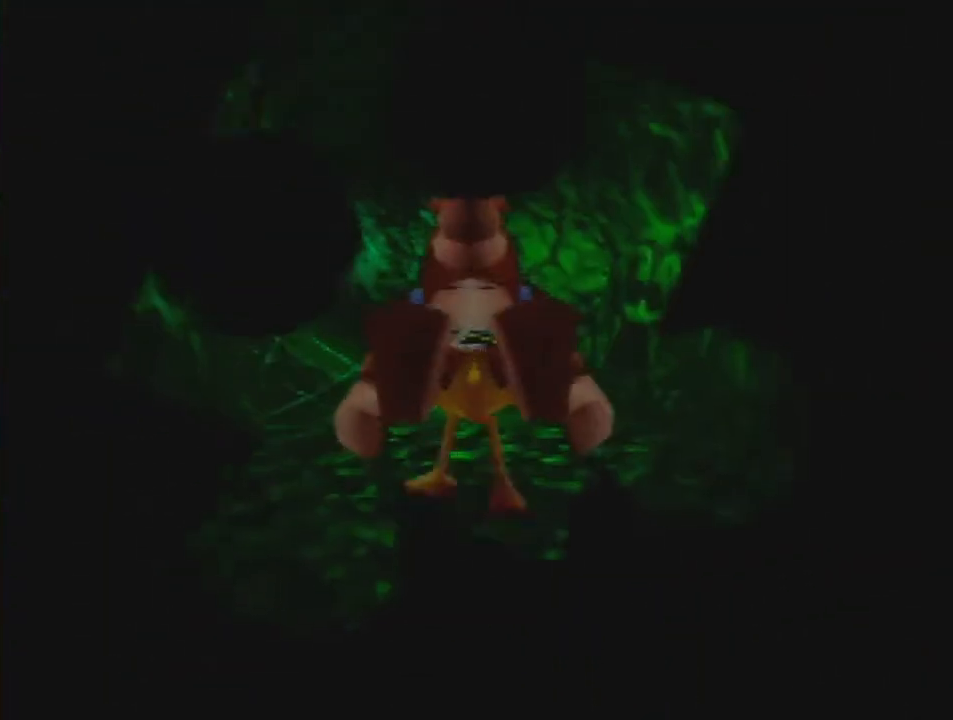
{"buttons": ["Z"], "left_stick": "up", "events": [[33, "A", "down"], [67, "A", "up"], [200, "A", "down"], [267, "A", "up"], [367, "A", "down"], [433, "A", "up"]]}
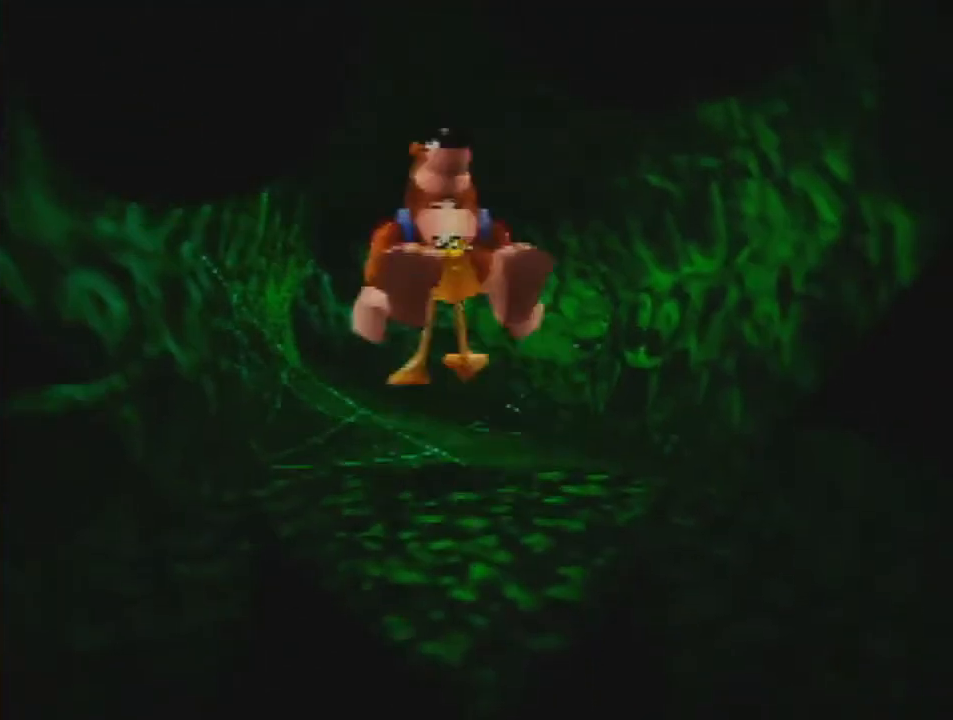
{"buttons": ["Z"], "left_stick": "up", "events": [[33, "A", "down"], [100, "A", "up"]]}
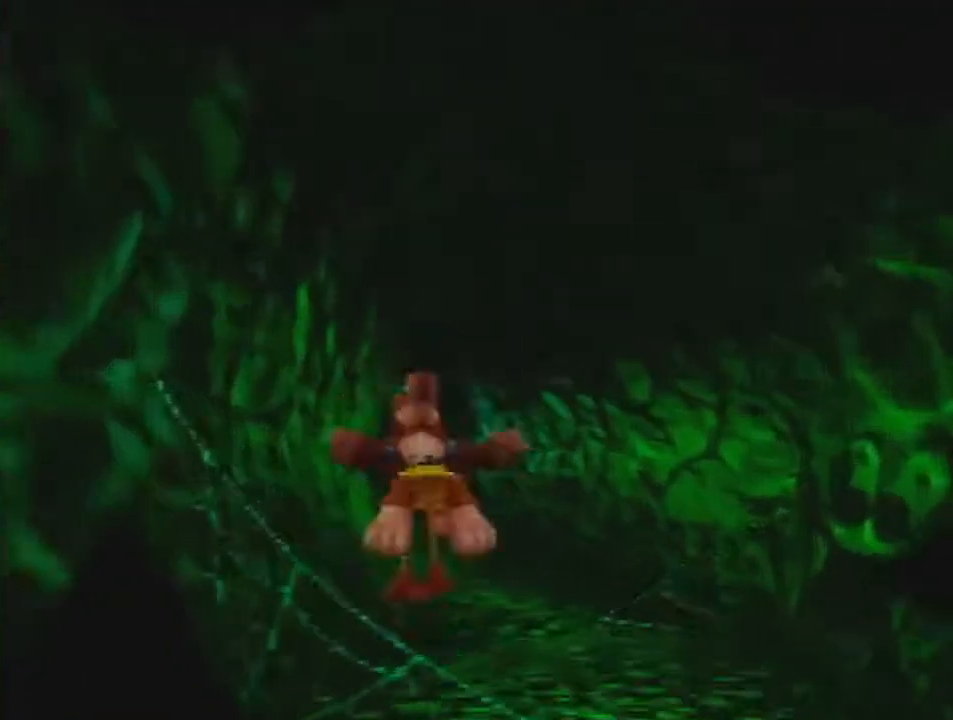
{"buttons": ["Z"], "left_stick": "up", "events": [[400, "A", "down"], [467, "A", "up"]]}
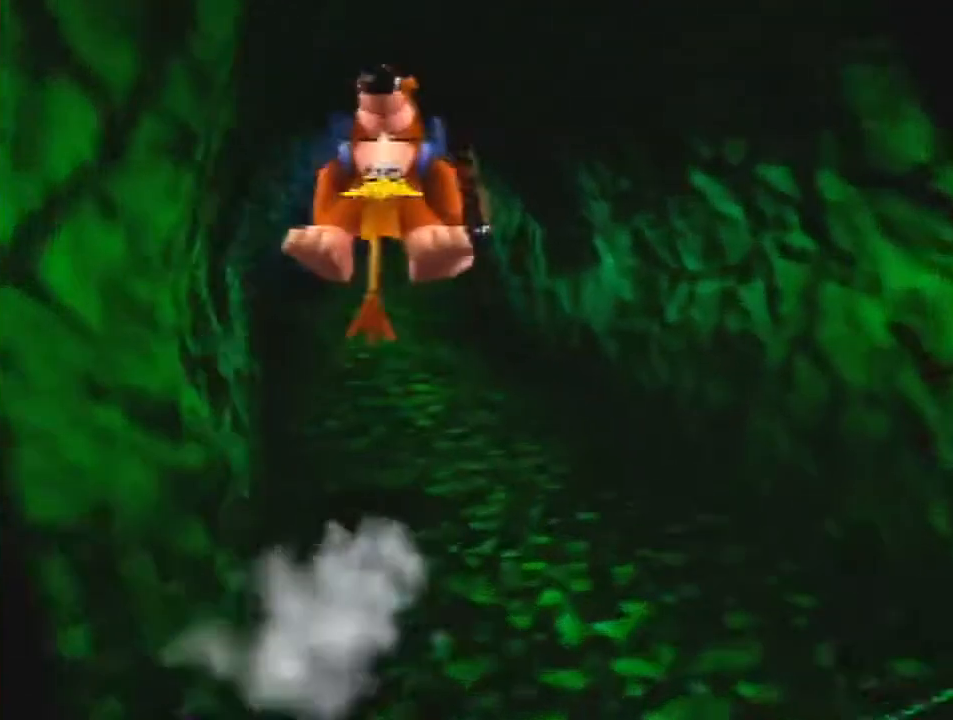
{"buttons": ["Z"], "left_stick": "up", "events": []}
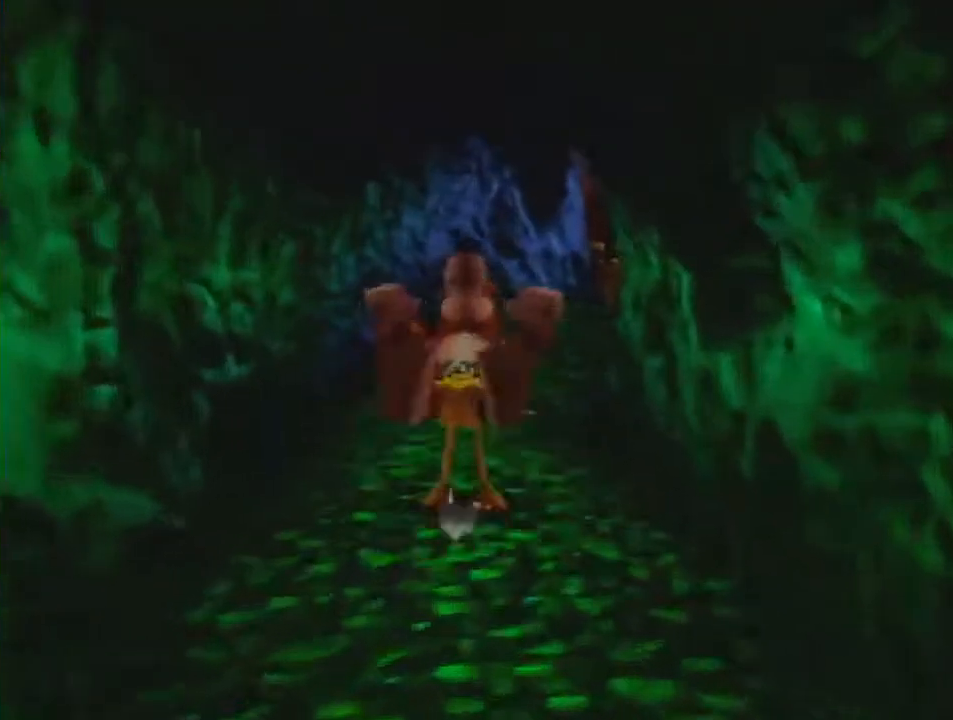
{"buttons": ["Z"], "left_stick": "up", "events": [[67, "A", "down"], [133, "A", "up"]]}
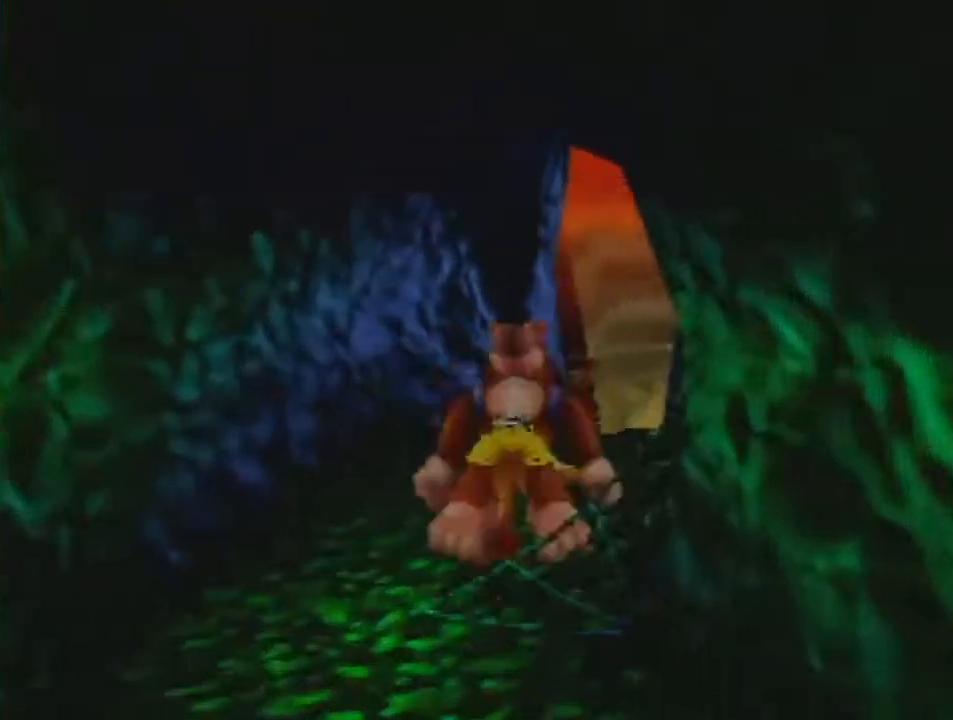
{"buttons": ["Z"], "left_stick": "up", "events": [[167, "A", "down"], [233, "A", "up"]]}
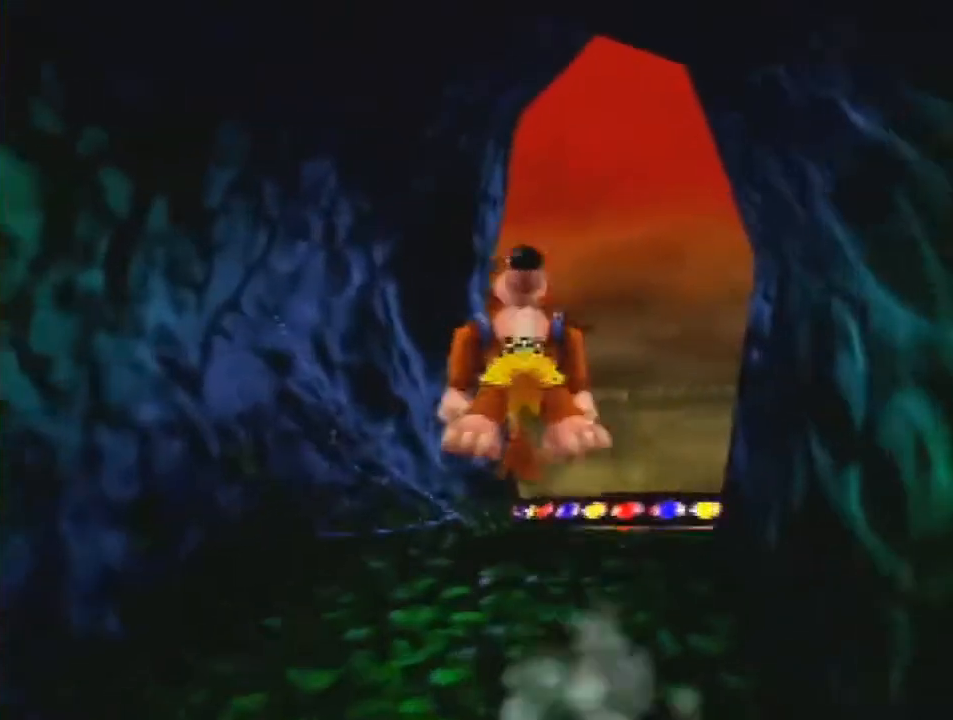
{"buttons": ["Z"], "left_stick": "up", "events": [[167, "A", "down"], [233, "A", "up"]]}
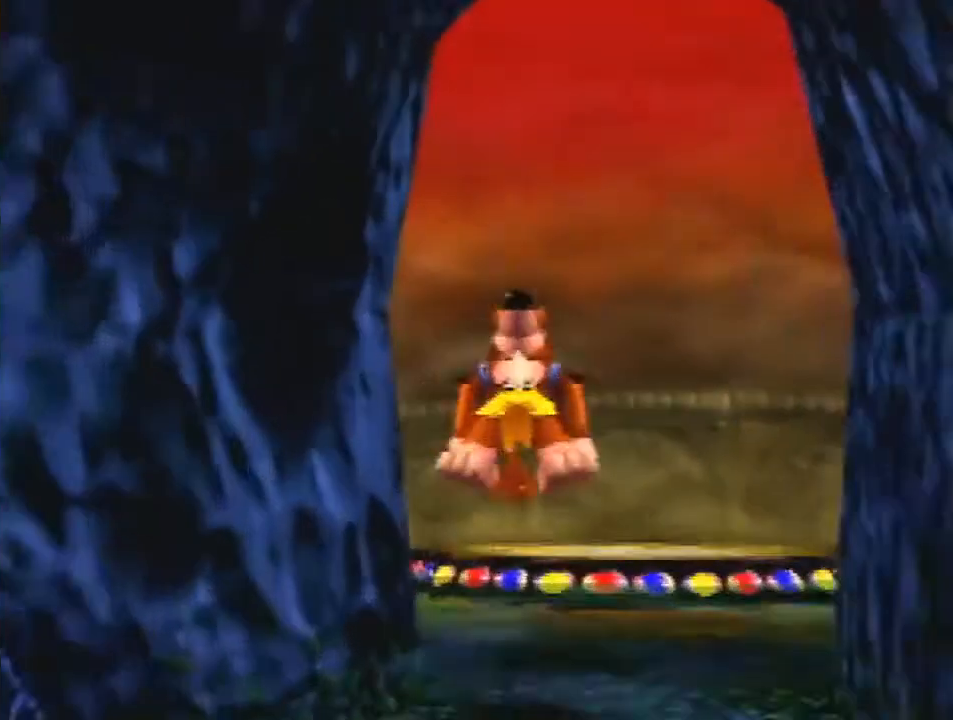
{"buttons": ["Z"], "left_stick": "up", "events": [[333, "A", "down"], [433, "A", "up"]]}
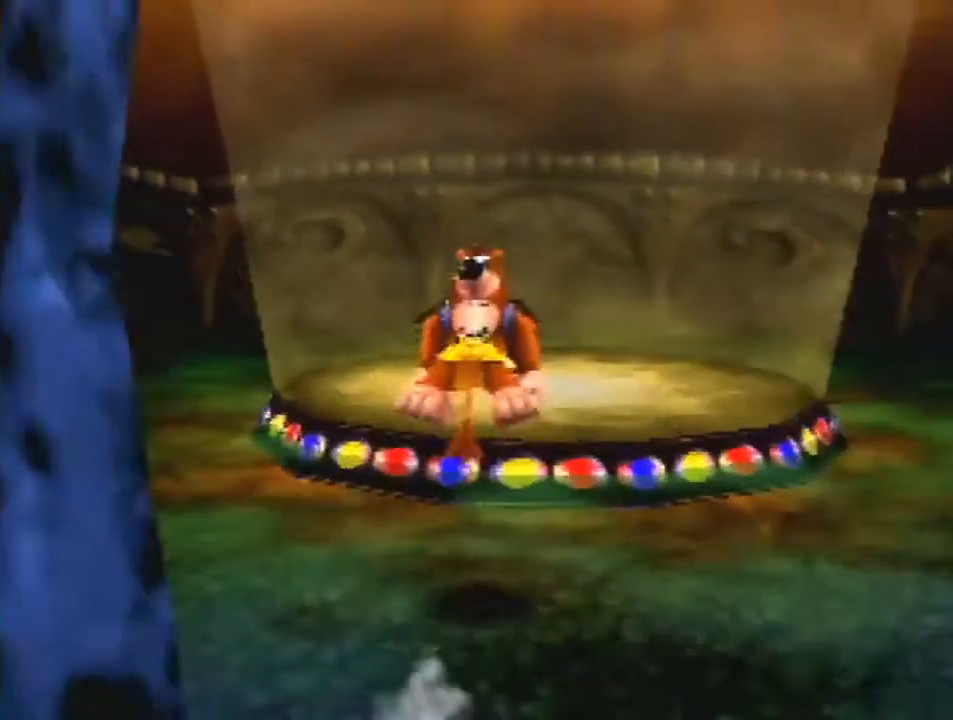
{"buttons": ["Z"], "left_stick": "up", "events": []}
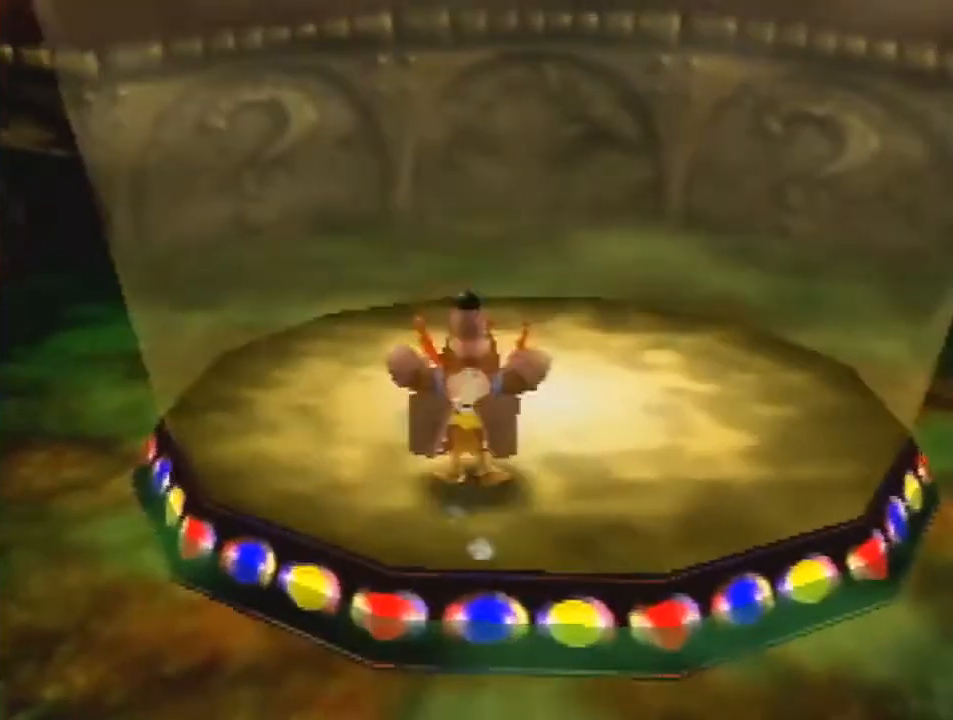
{"buttons": ["Z"], "left_stick": "up", "events": []}
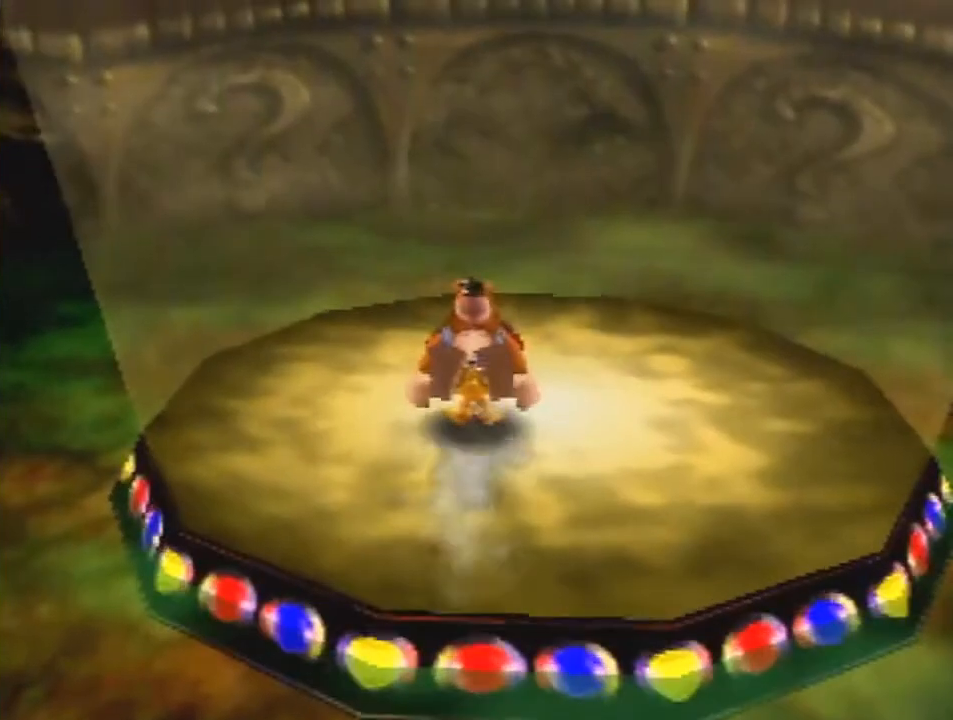
{"buttons": ["Z"], "left_stick": "up", "events": []}
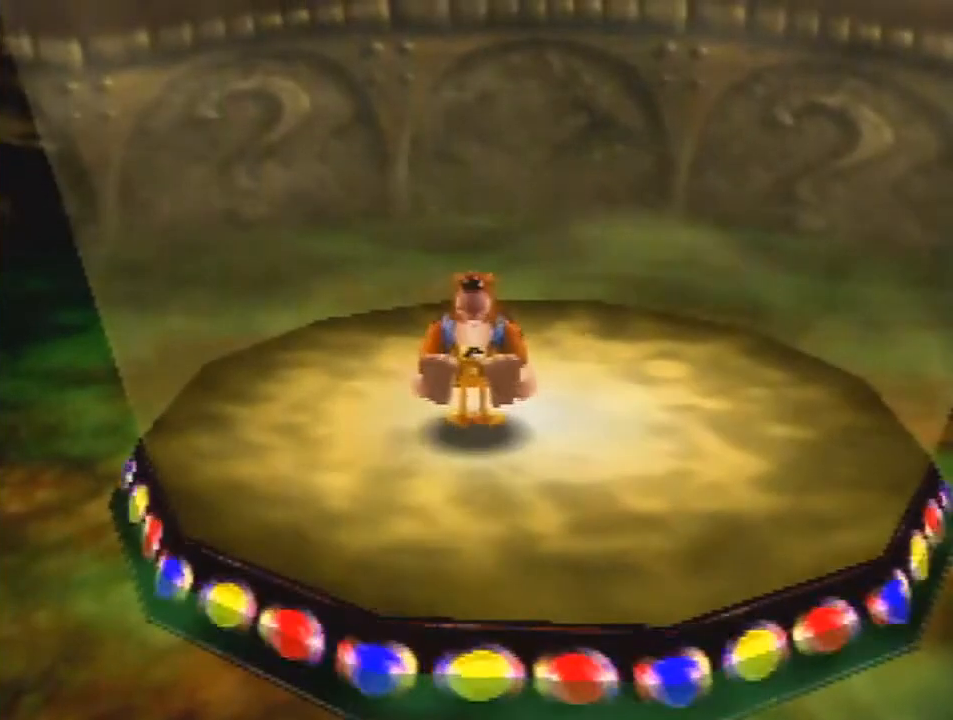
{"buttons": ["Z"], "left_stick": "up", "events": []}
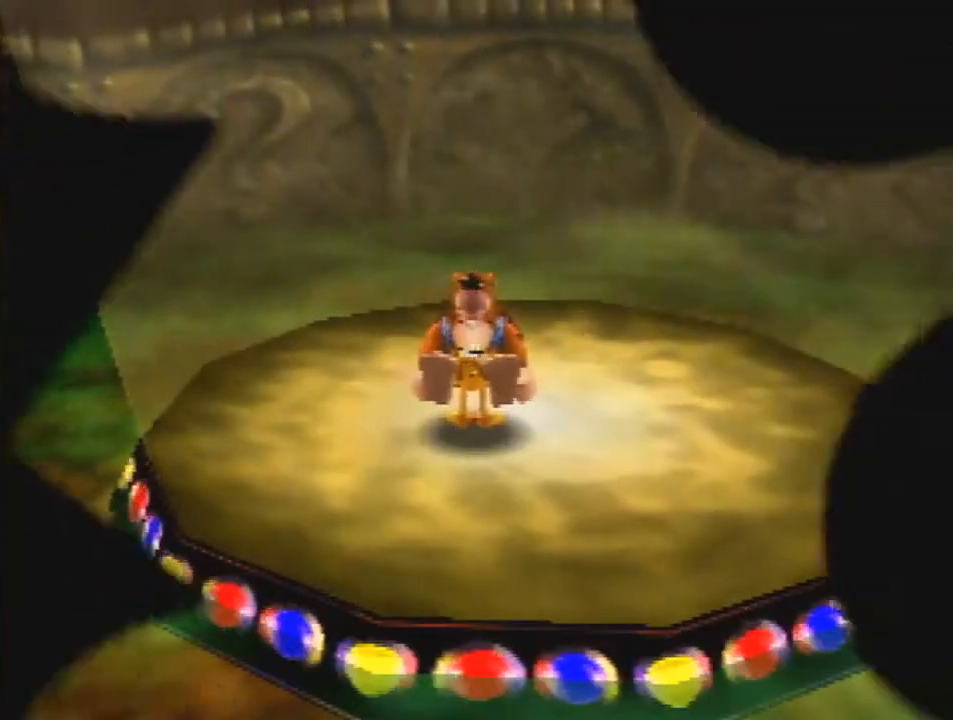
{"buttons": ["Z"], "left_stick": "up", "events": []}
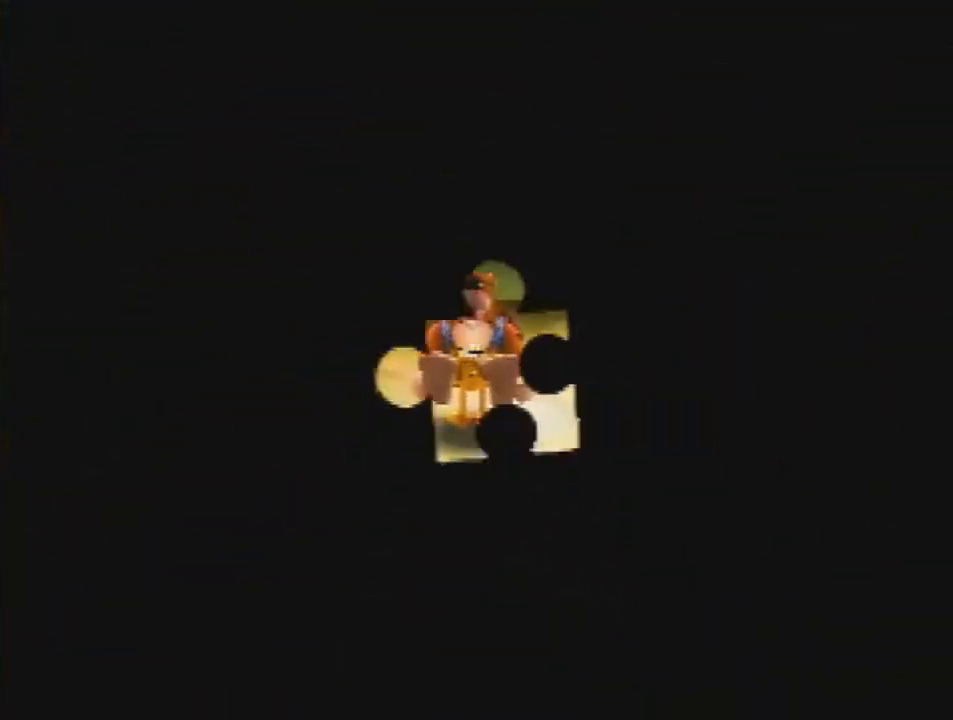
{"buttons": ["Z"], "left_stick": "up", "events": []}
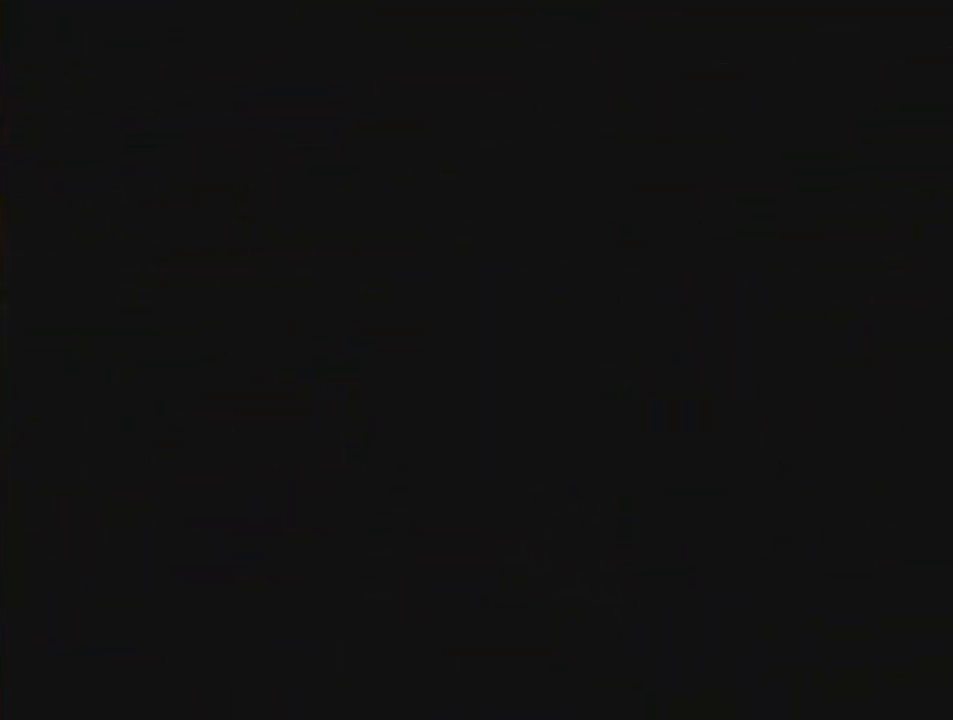
{"buttons": ["Z"], "left_stick": "center", "events": [[267, "left_stick", "center"]]}